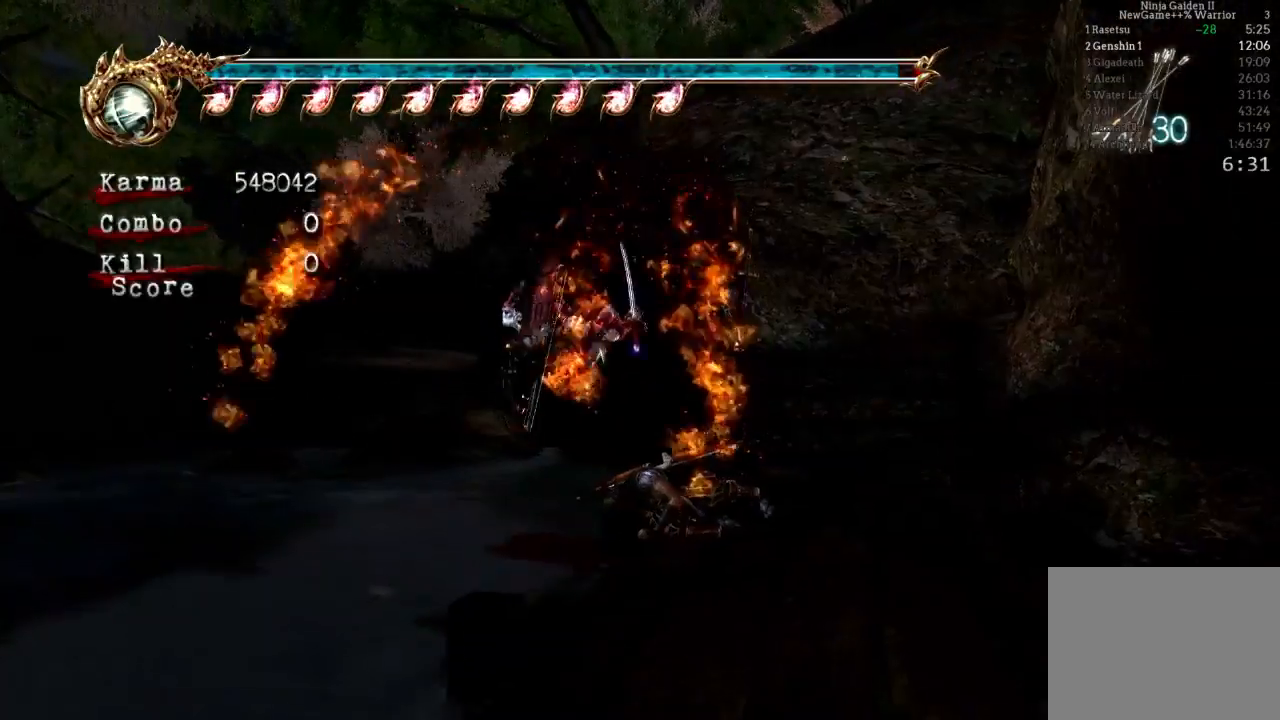
Gameplay with a controller (Xbox layout); each line is a JSON object with the inputs held at the frame after it. "events" lists button and stick changes between this image and that frame as [ms after this image, input, new state], when the widget could be followed in between. Not read: L3 R3.
{"buttons": ["A"], "left_stick": "right", "right_stick": "center", "events": [[217, "L2", "up"], [267, "A", "down"], [350, "left_stick", "right"], [383, "A", "up"], [417, "A", "down"]]}
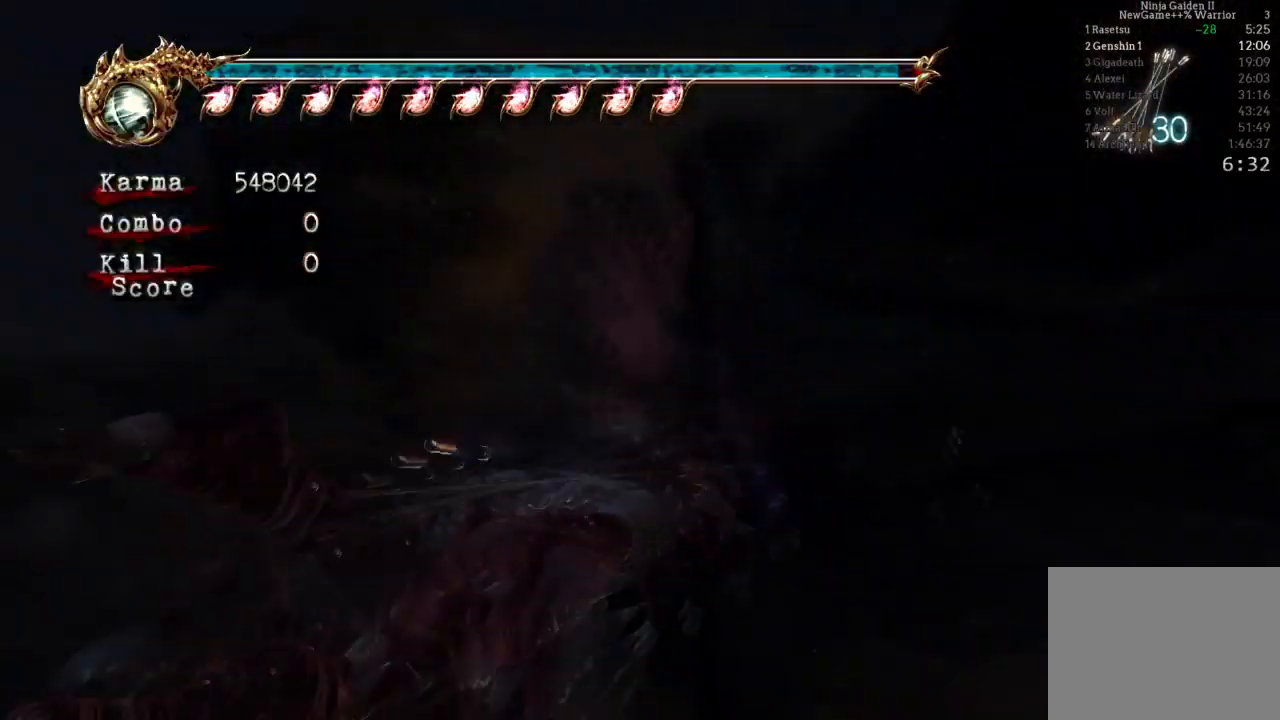
{"buttons": [], "left_stick": "up-right", "right_stick": "center", "events": [[17, "left_stick", "center"], [67, "A", "up"], [67, "left_stick", "up"], [117, "A", "down"], [233, "A", "up"], [317, "A", "down"], [433, "left_stick", "up-right"], [450, "A", "up"]]}
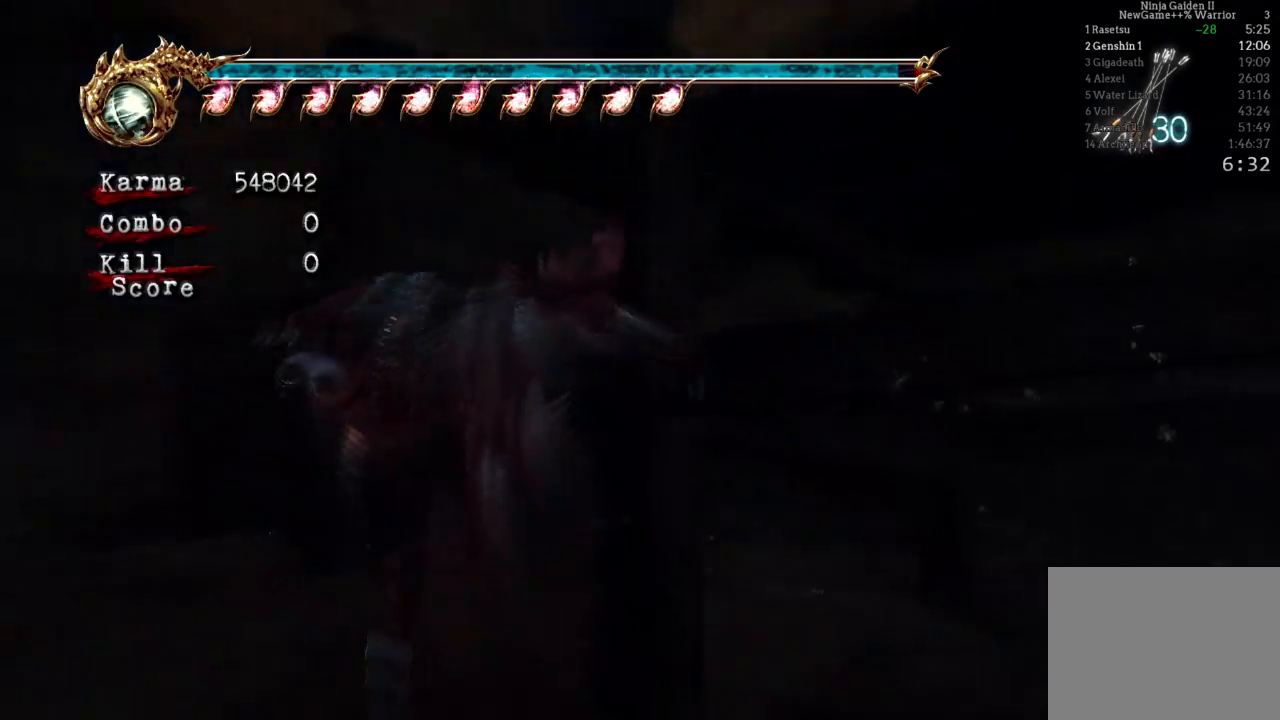
{"buttons": ["A"], "left_stick": "up-right", "right_stick": "center", "events": [[17, "A", "down"], [167, "A", "up"], [217, "A", "down"], [367, "A", "up"], [417, "A", "down"]]}
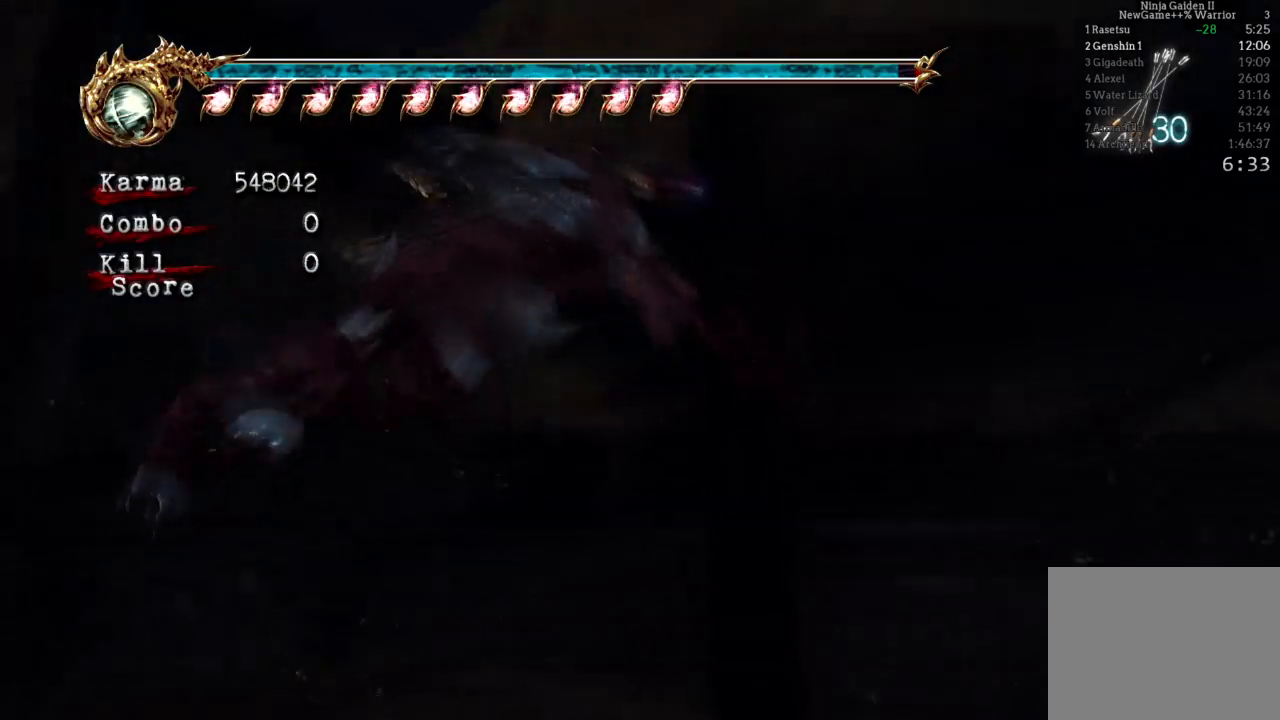
{"buttons": ["A"], "left_stick": "up", "right_stick": "center", "events": [[50, "A", "up"], [117, "A", "down"], [150, "left_stick", "up"], [233, "A", "up"], [317, "A", "down"], [417, "A", "up"], [500, "A", "down"]]}
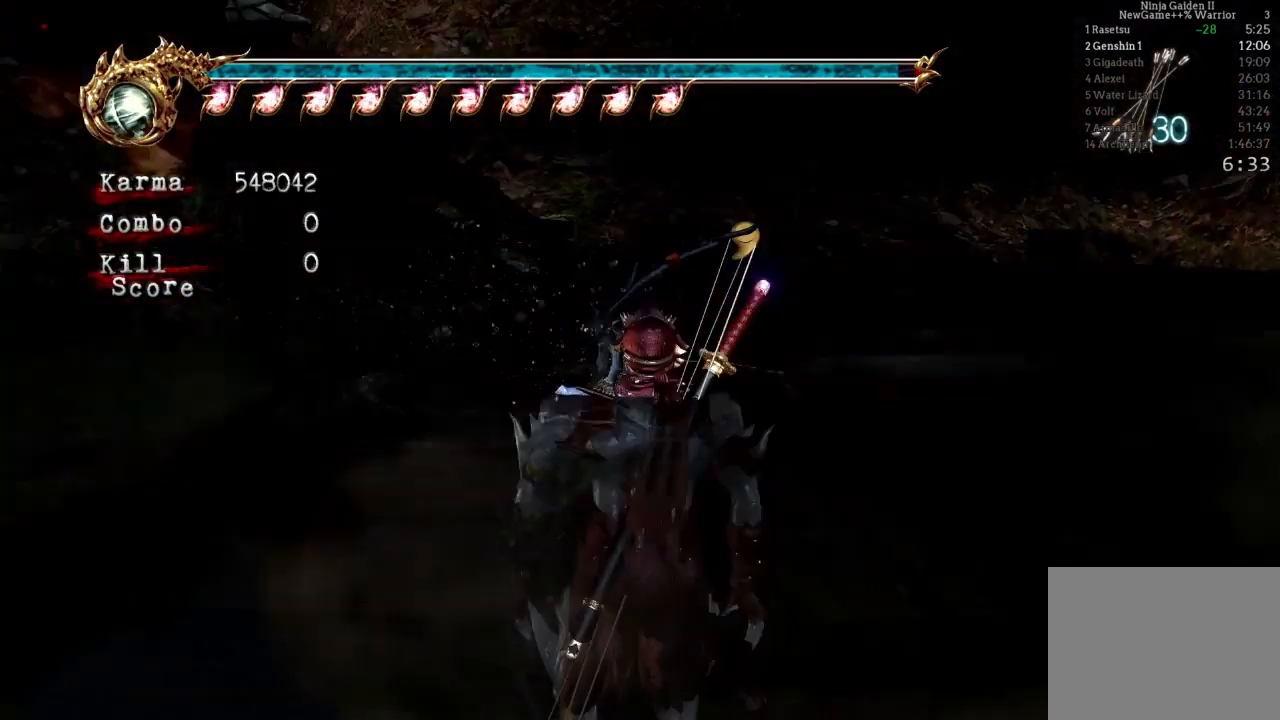
{"buttons": [], "left_stick": "up", "right_stick": "center", "events": [[117, "A", "up"], [183, "A", "down"], [300, "A", "up"], [383, "A", "down"], [450, "A", "up"]]}
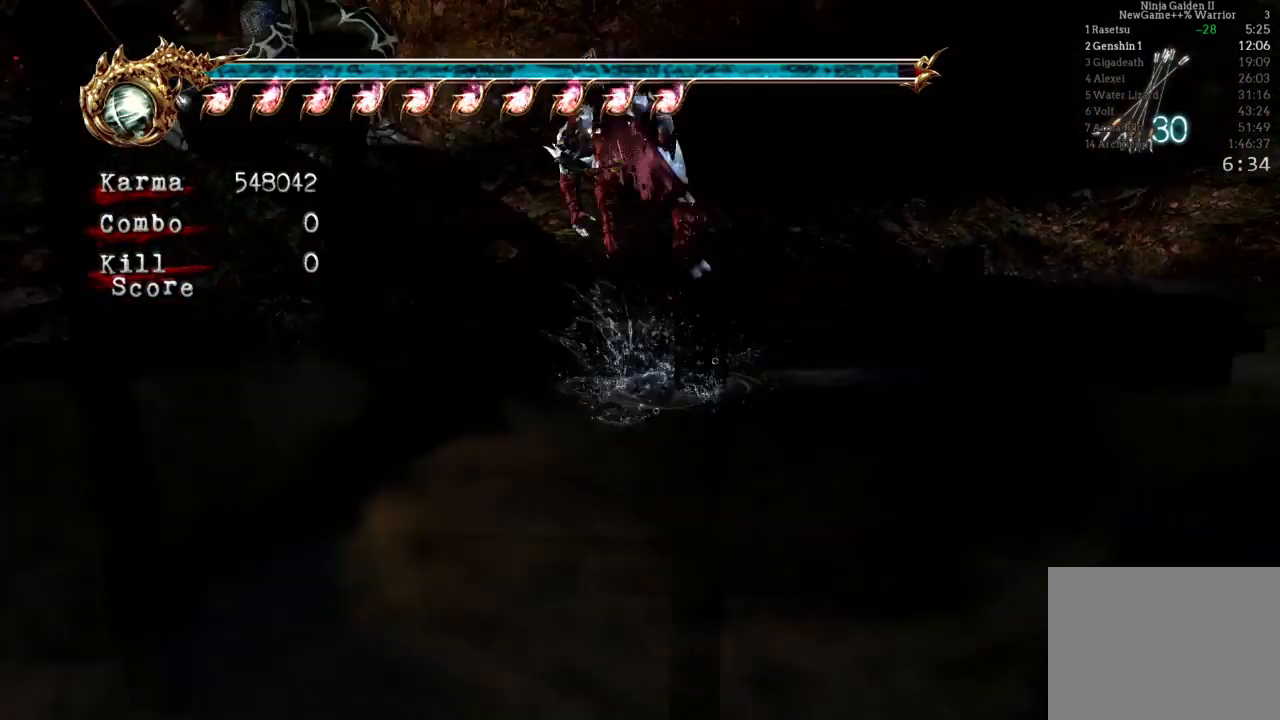
{"buttons": ["A", "L2"], "left_stick": "up-left", "right_stick": "center", "events": [[17, "A", "down"], [100, "A", "up"], [183, "left_stick", "up-left"], [300, "L2", "down"], [483, "A", "down"]]}
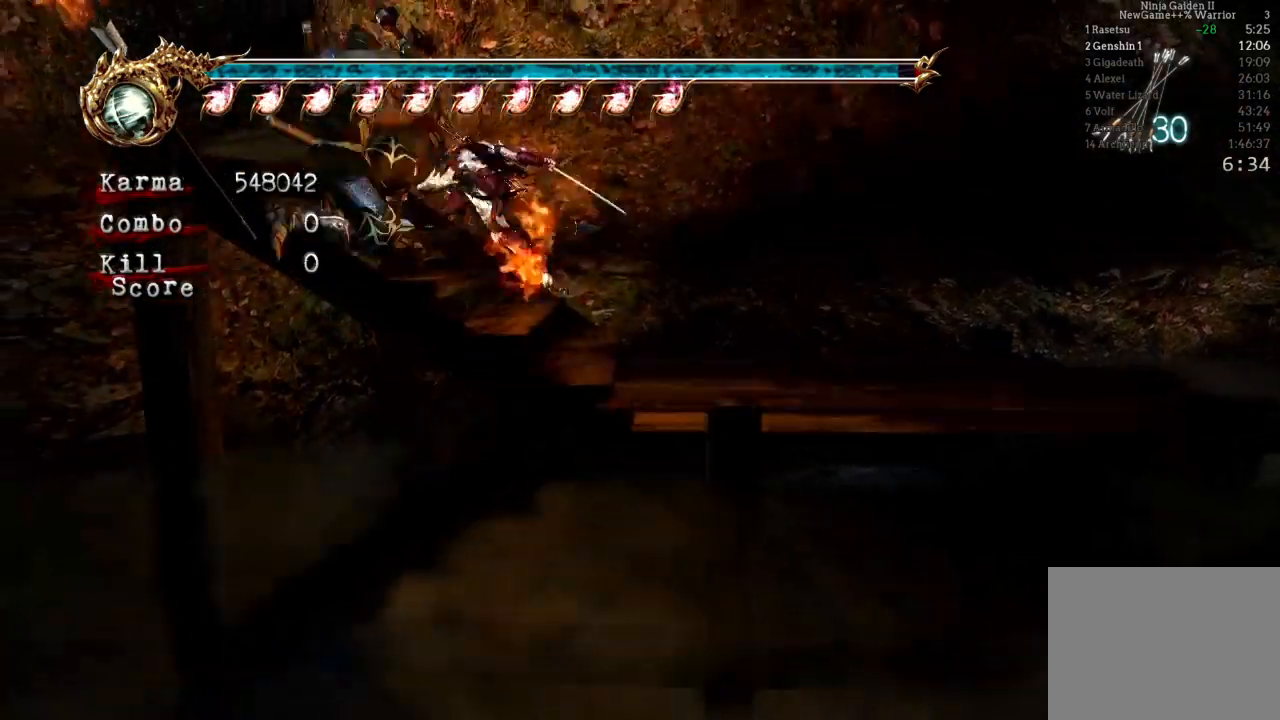
{"buttons": [], "left_stick": "up", "right_stick": "center", "events": [[283, "A", "up"], [400, "L2", "up"], [433, "left_stick", "up"]]}
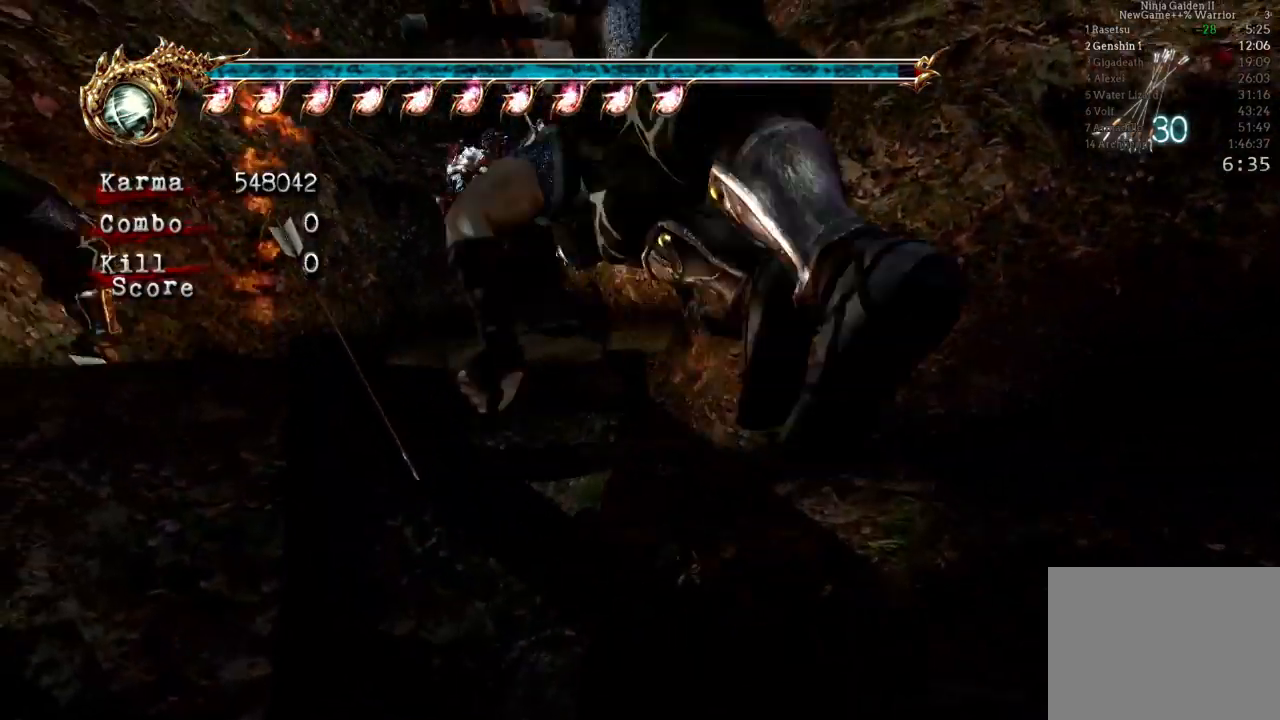
{"buttons": ["L2"], "left_stick": "up", "right_stick": "center", "events": [[100, "L2", "down"], [267, "A", "down"], [483, "A", "up"]]}
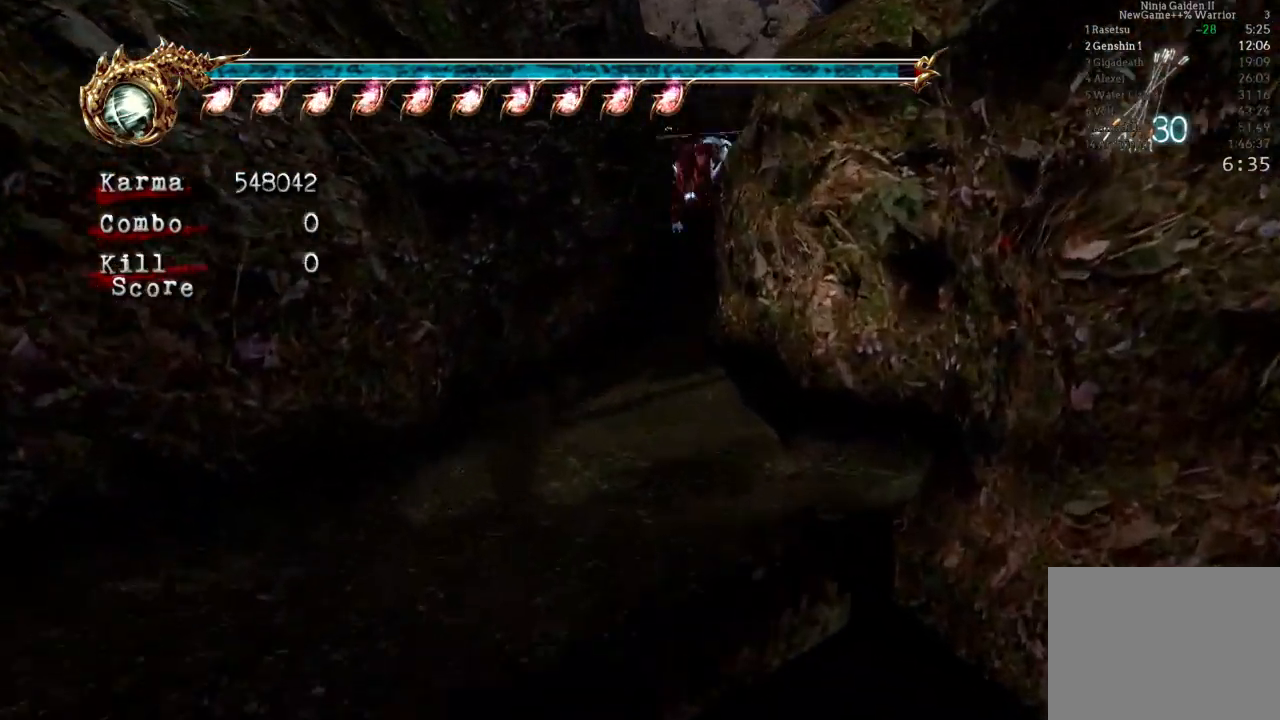
{"buttons": ["A", "L2"], "left_stick": "up", "right_stick": "center", "events": [[67, "L2", "up"], [350, "L2", "down"], [450, "A", "down"]]}
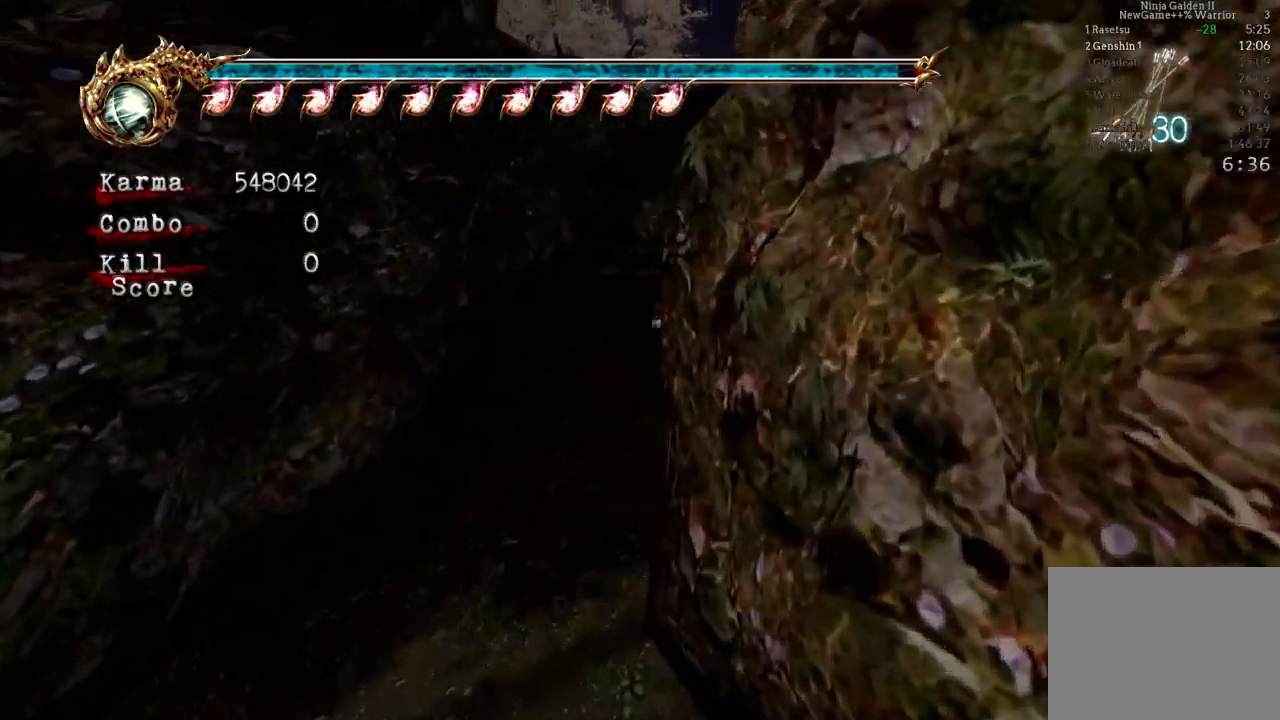
{"buttons": [], "left_stick": "up", "right_stick": "center", "events": [[217, "A", "up"], [317, "L2", "up"]]}
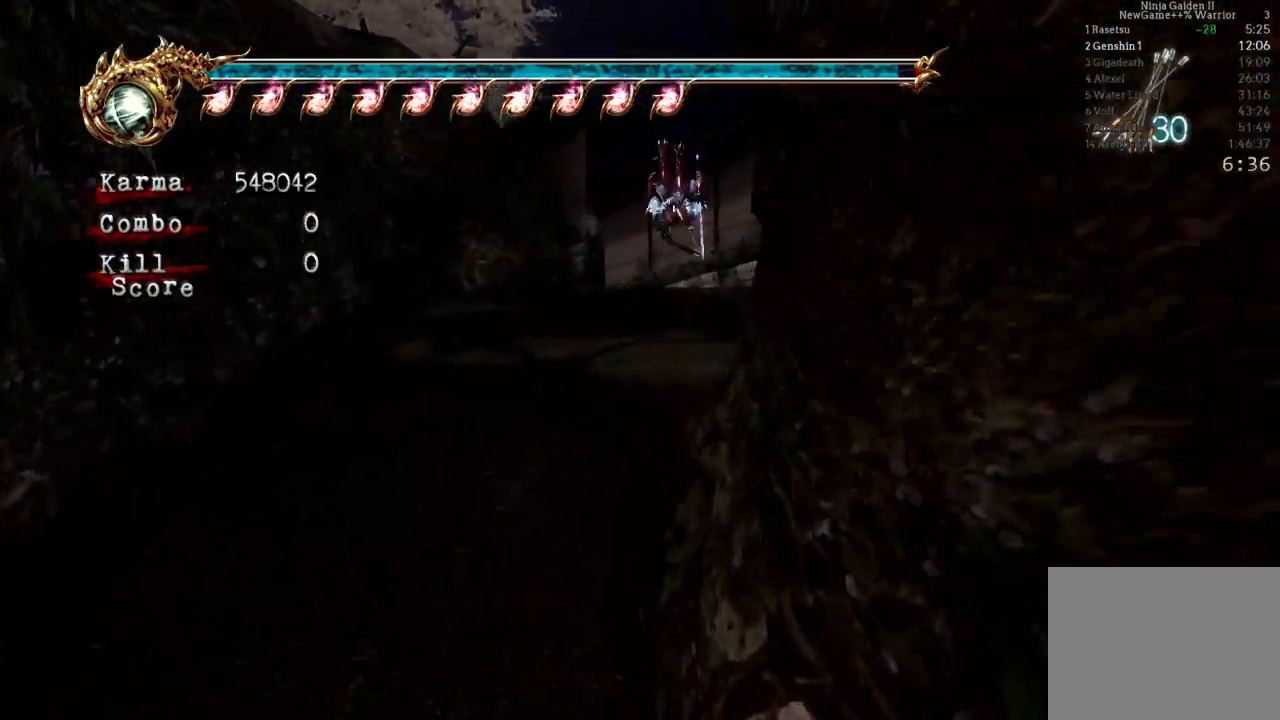
{"buttons": ["A", "L2"], "left_stick": "up", "right_stick": "center", "events": [[83, "L2", "down"], [233, "A", "down"]]}
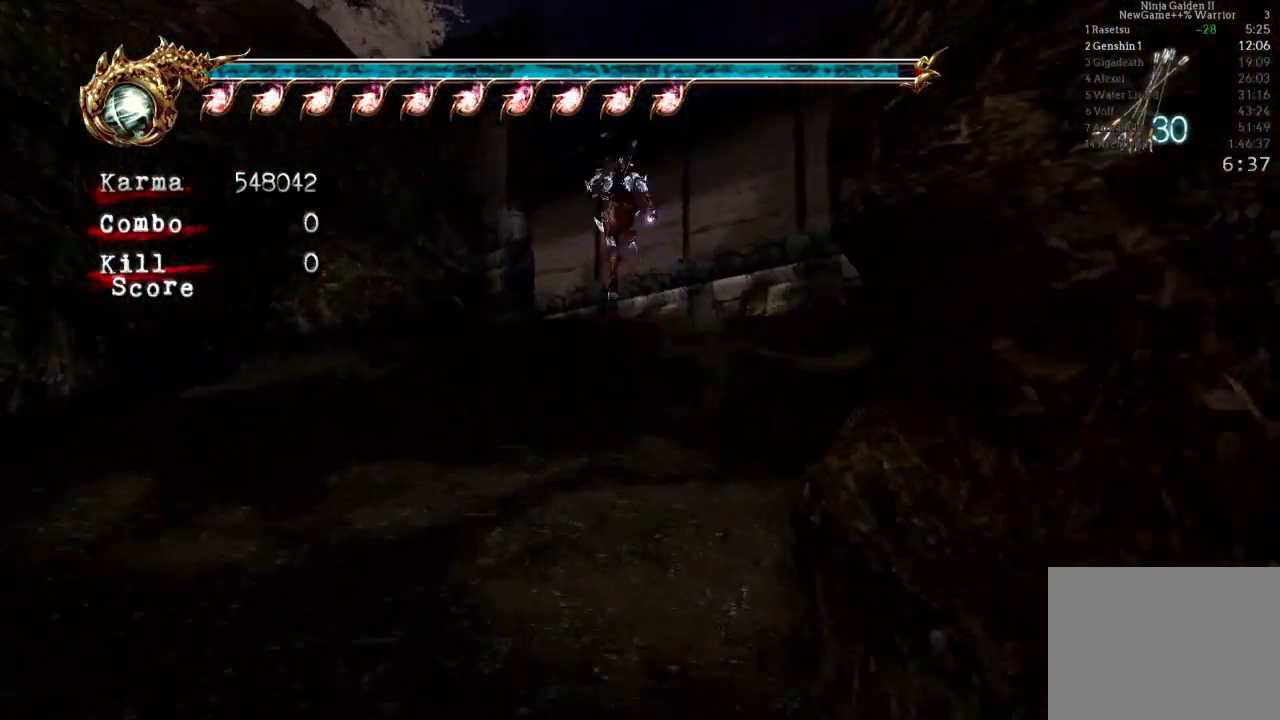
{"buttons": ["L2"], "left_stick": "up", "right_stick": "center", "events": [[200, "A", "up"], [200, "L2", "up"], [400, "L2", "down"]]}
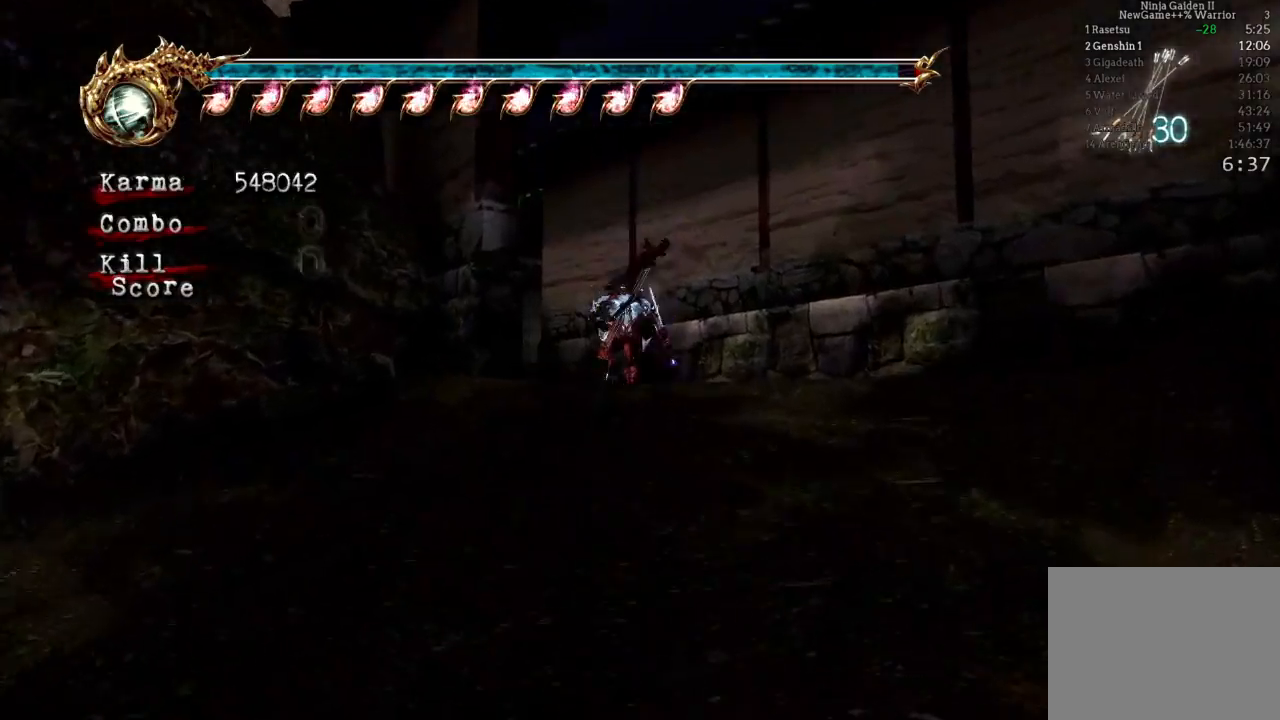
{"buttons": [], "left_stick": "up", "right_stick": "center", "events": [[250, "L2", "up"]]}
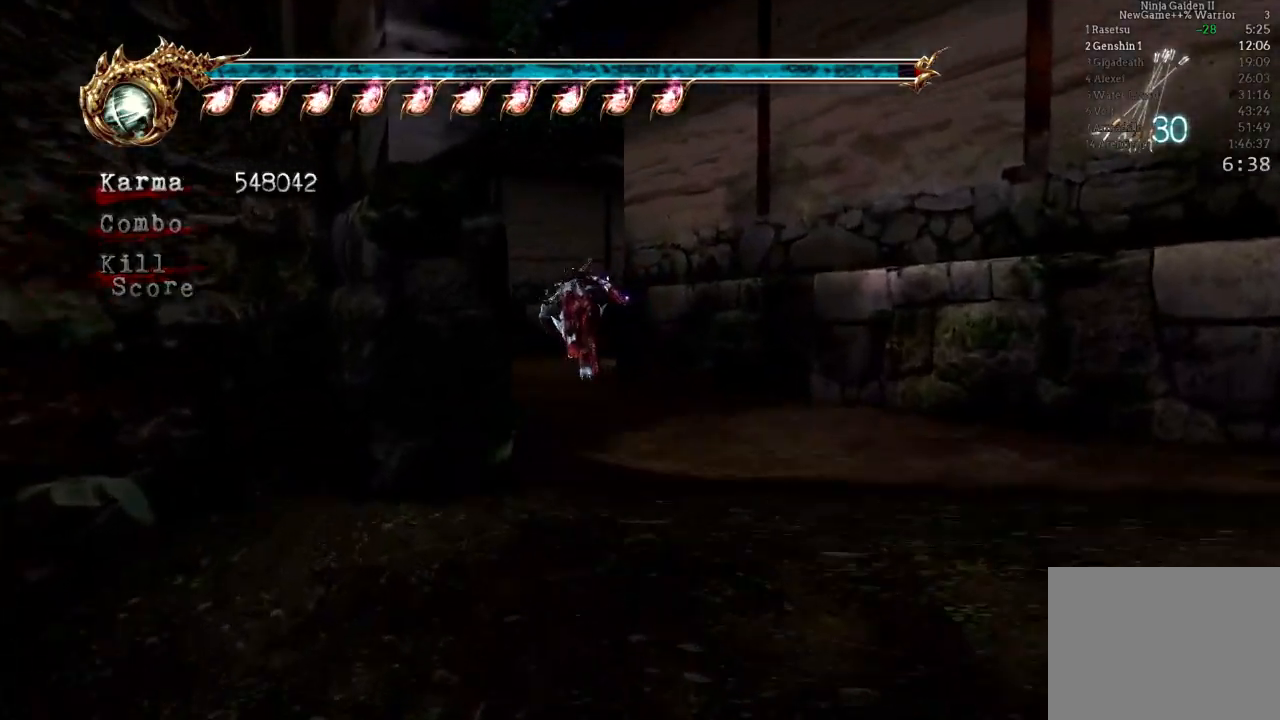
{"buttons": [], "left_stick": "up", "right_stick": "center", "events": [[17, "left_stick", "up-right"], [100, "L2", "down"], [183, "R2", "down"], [217, "left_stick", "up"], [317, "R2", "up"], [367, "L2", "up"]]}
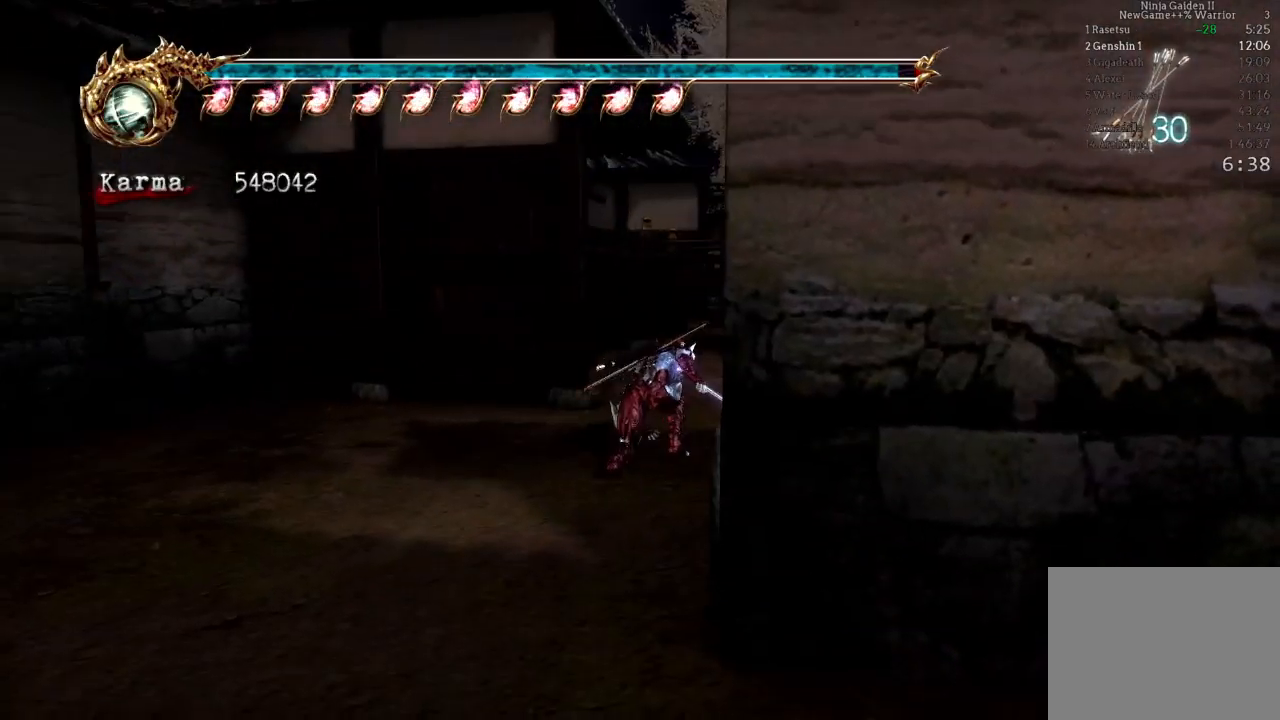
{"buttons": [], "left_stick": "center", "right_stick": "center", "events": [[333, "L2", "down"], [467, "left_stick", "center"], [483, "L2", "up"]]}
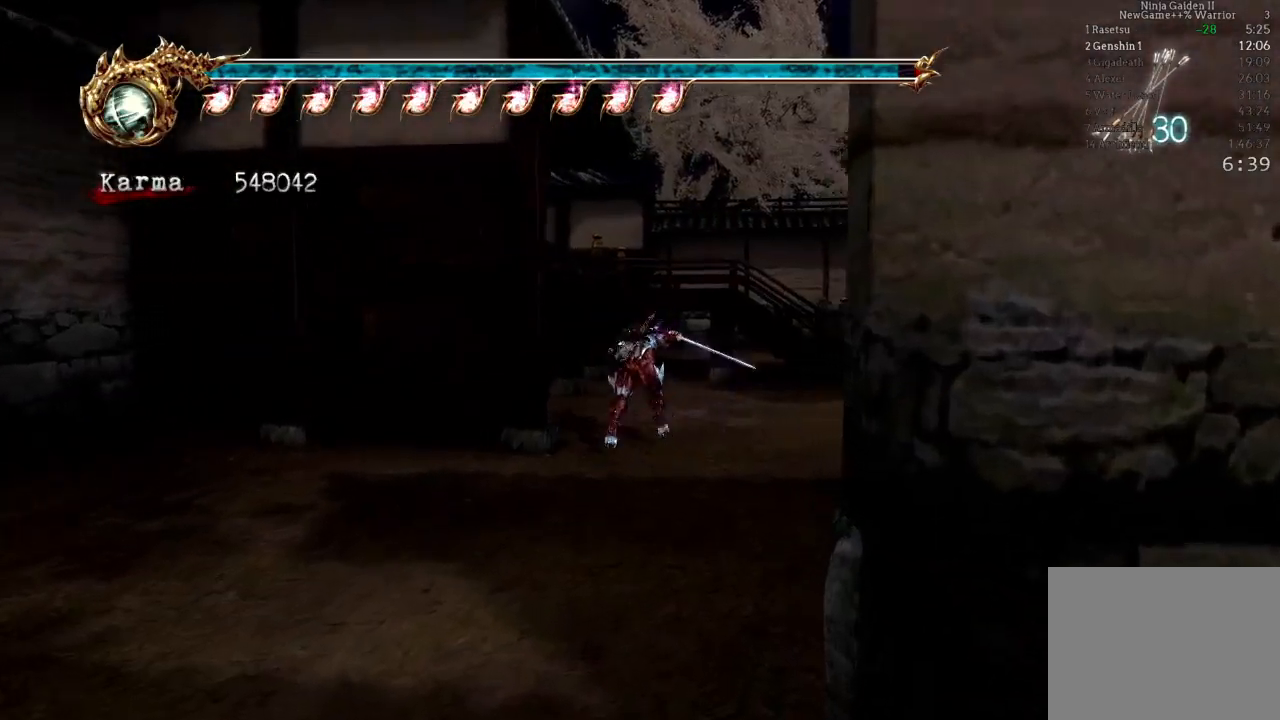
{"buttons": [], "left_stick": "left", "right_stick": "center", "events": [[17, "left_stick", "left"], [100, "A", "down"], [433, "A", "up"]]}
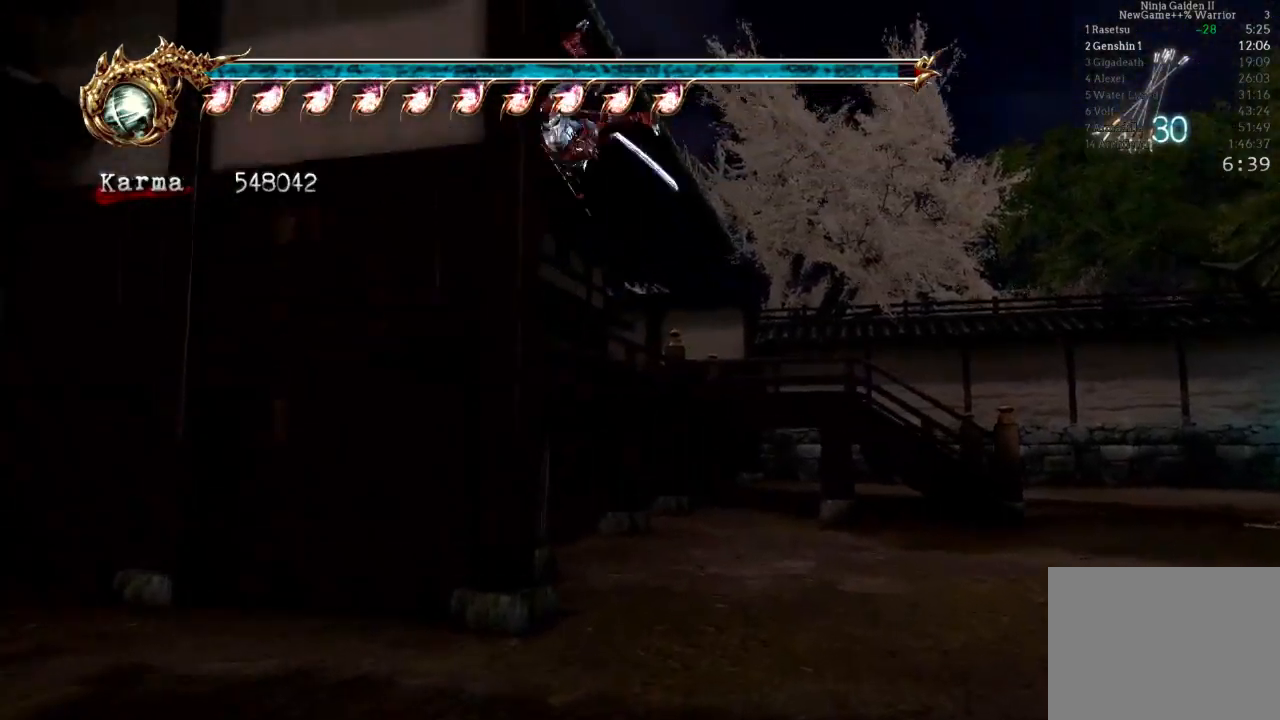
{"buttons": ["L2"], "left_stick": "up", "right_stick": "center", "events": [[33, "left_stick", "center"], [83, "right_stick", "down-right"], [267, "left_stick", "up"], [283, "right_stick", "center"], [417, "L2", "down"]]}
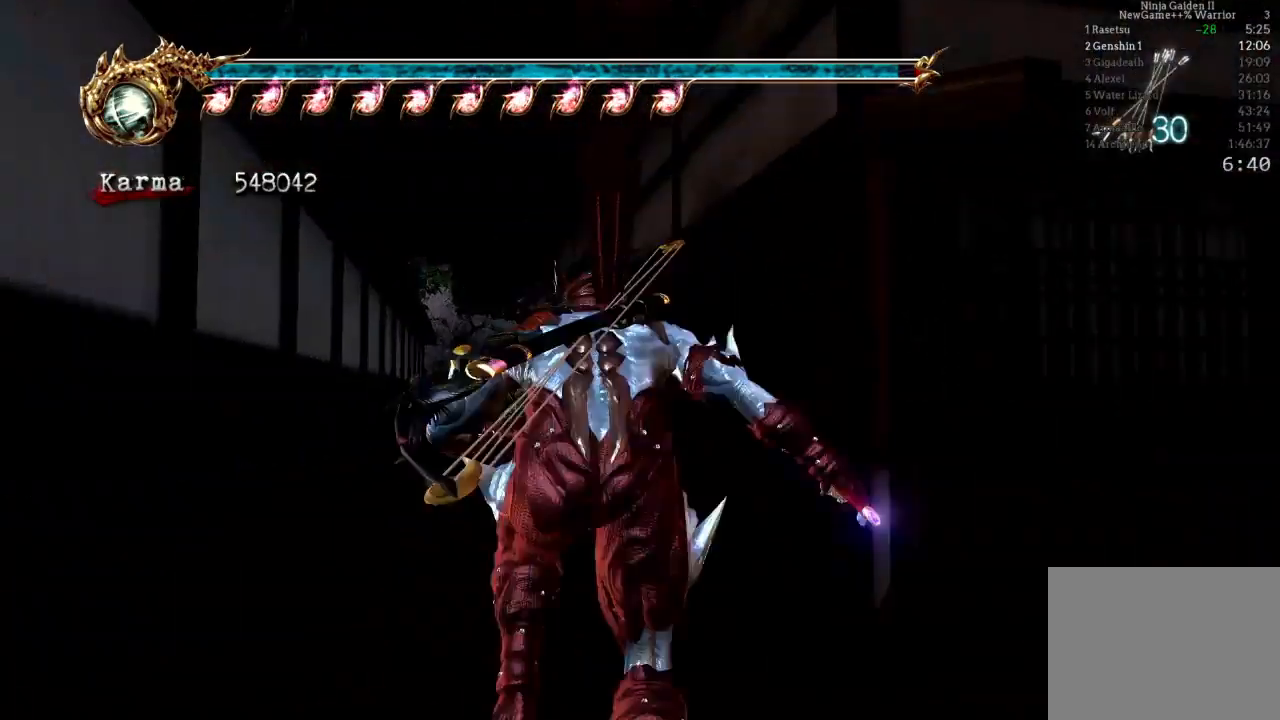
{"buttons": ["L2"], "left_stick": "up", "right_stick": "center", "events": [[167, "L2", "up"], [433, "L2", "down"]]}
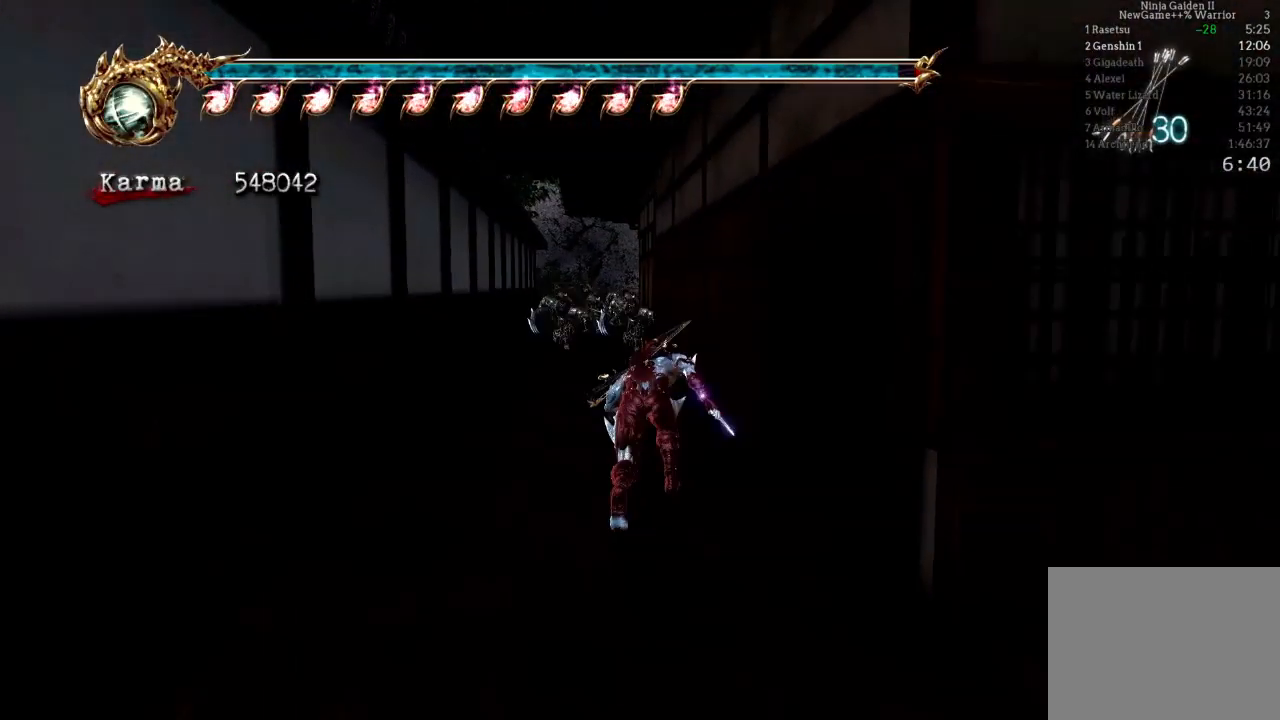
{"buttons": [], "left_stick": "up", "right_stick": "center", "events": [[83, "A", "down"], [150, "L2", "up"], [250, "A", "up"], [350, "A", "down"], [450, "A", "up"]]}
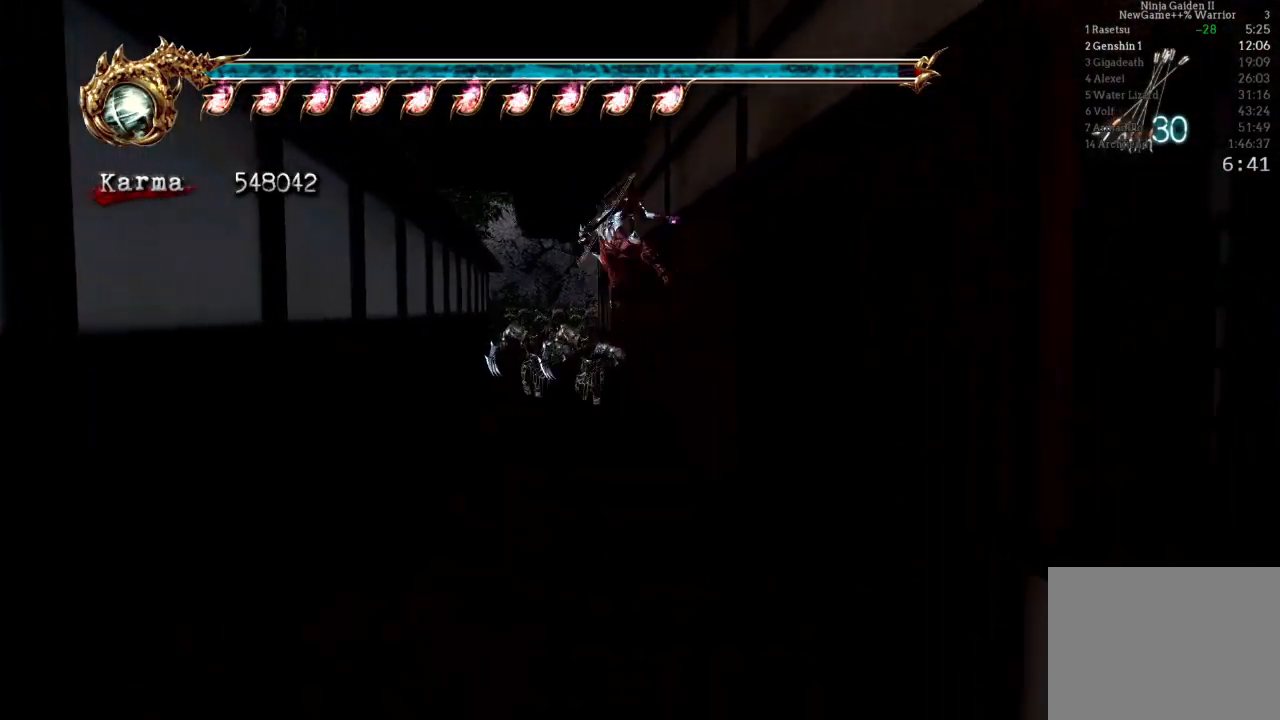
{"buttons": [], "left_stick": "up", "right_stick": "center", "events": [[17, "A", "down"], [150, "A", "up"], [217, "A", "down"], [333, "A", "up"], [383, "A", "down"], [500, "A", "up"]]}
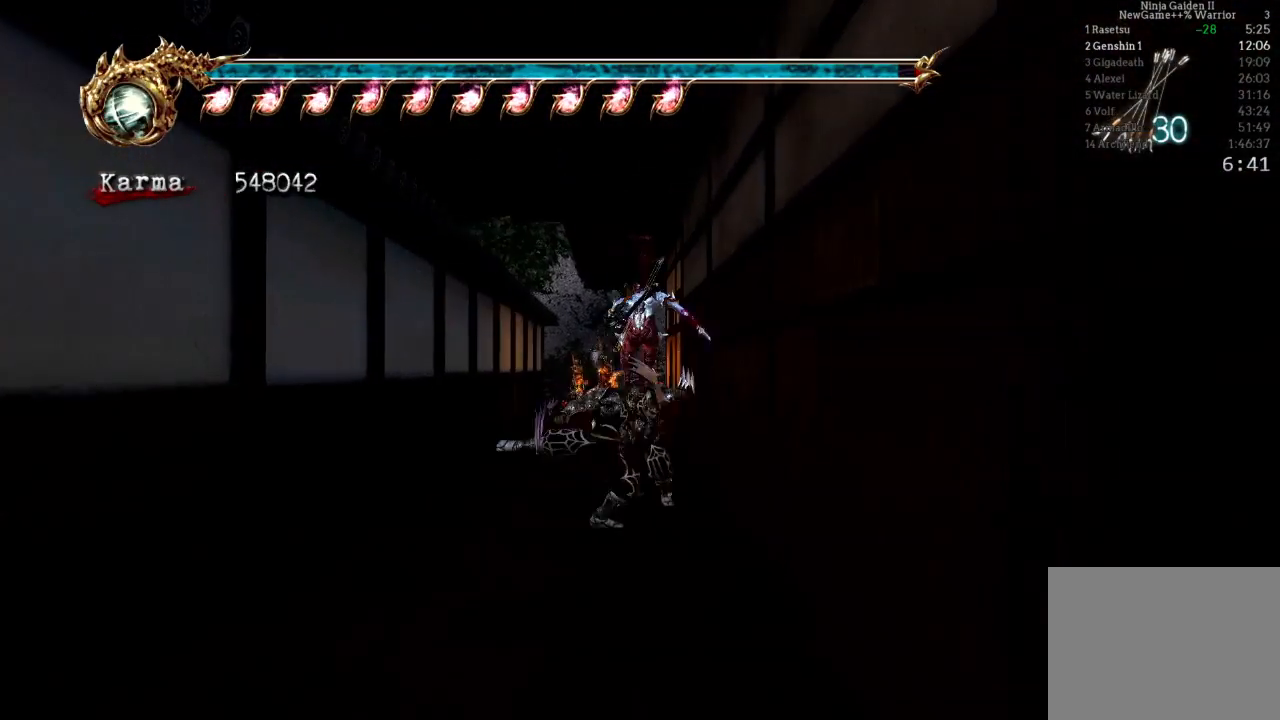
{"buttons": [], "left_stick": "up", "right_stick": "center", "events": [[83, "A", "down"], [200, "A", "up"]]}
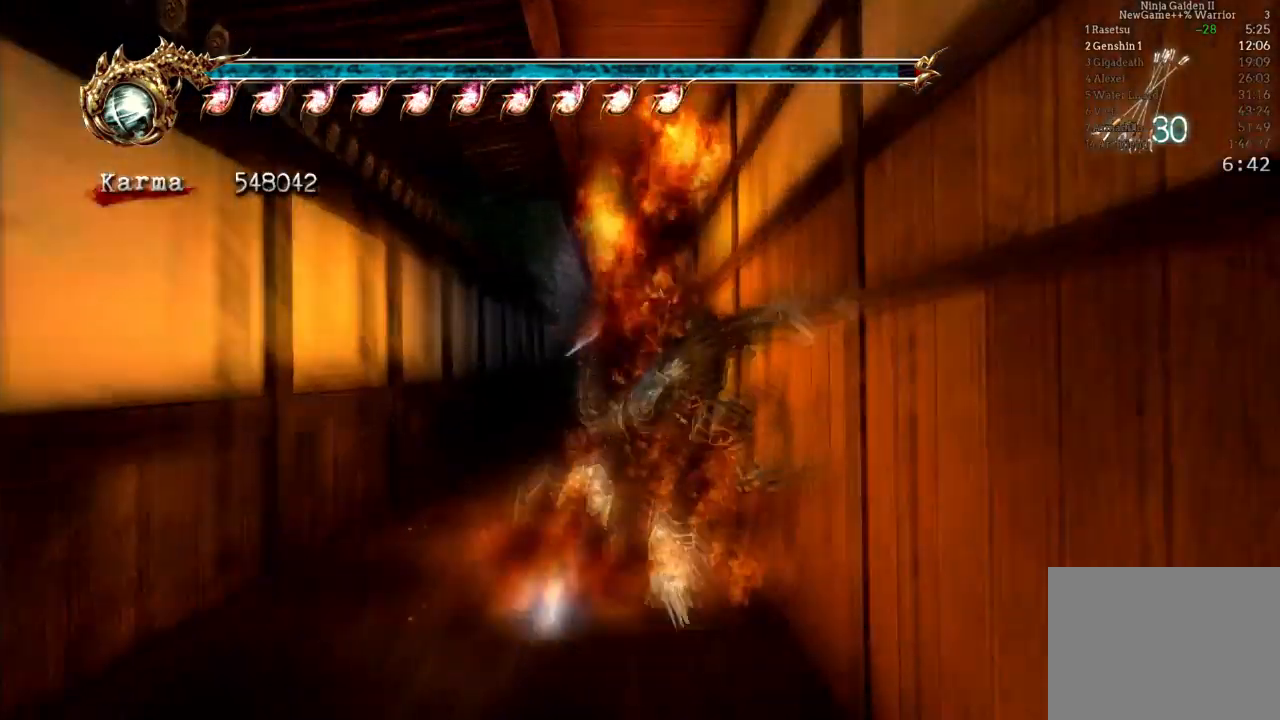
{"buttons": ["A", "L2"], "left_stick": "up", "right_stick": "center", "events": [[267, "L2", "down"], [467, "A", "down"]]}